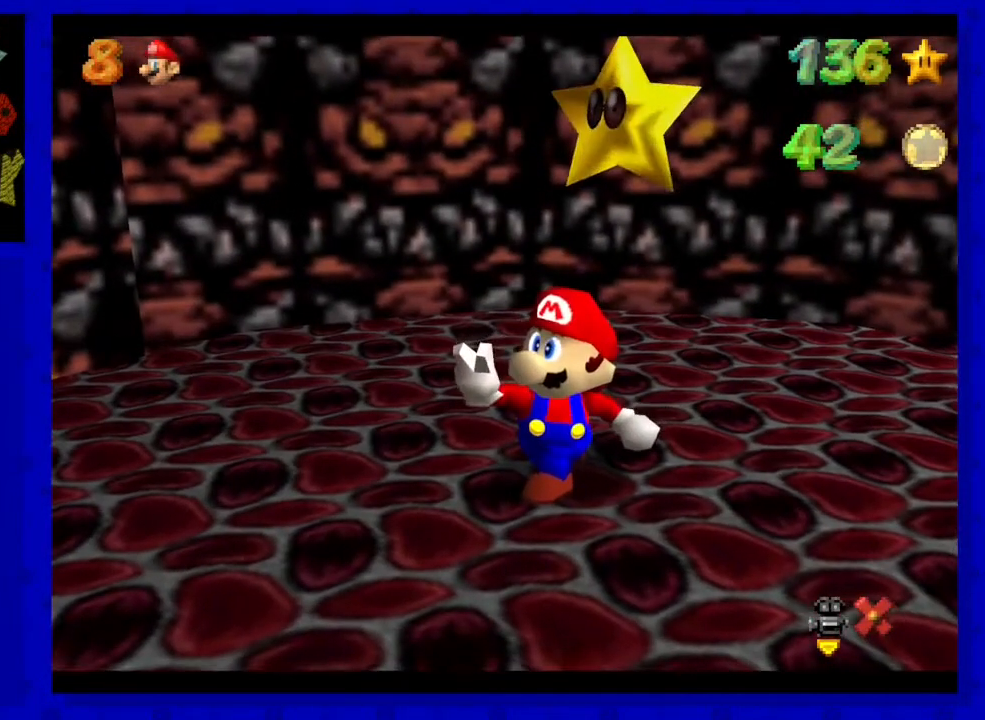
Gameplay with a controller (Nintendo layout); each line is a JSON object with the inputs held at the frame after it (dt_ms = milliseconds from this image to that frame). "events" lists button and stick changes between this image and that frame as [ms after this image, input, new state], when the widget could be followed in between. Not read: L3 R3 START.
{"dt_ms": 500, "buttons": [], "left_stick": "center", "events": []}
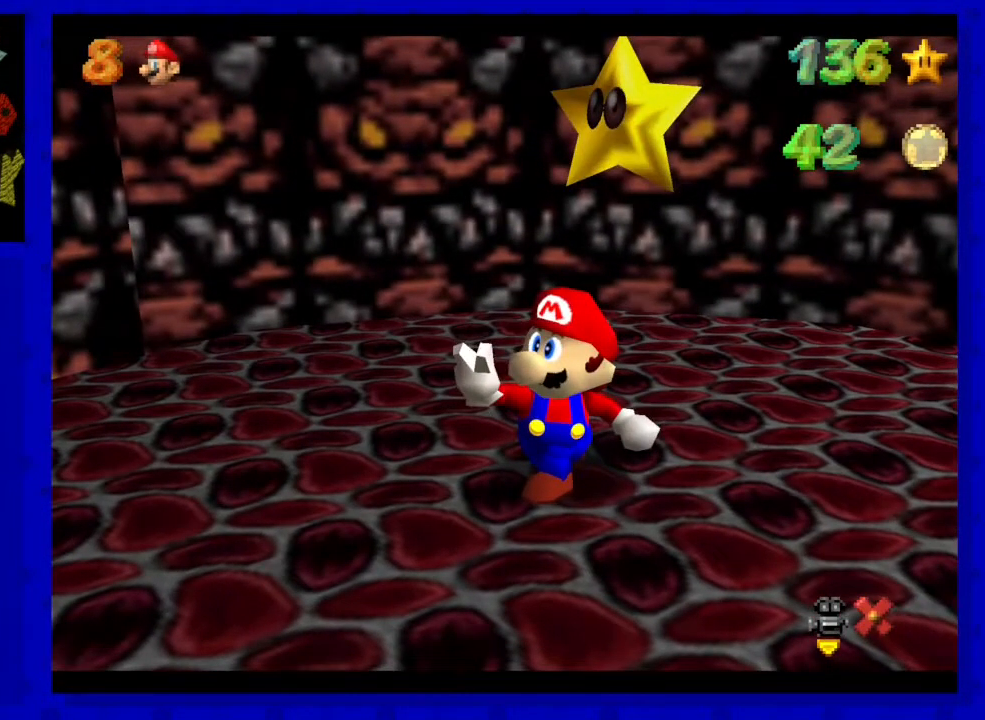
{"dt_ms": 500, "buttons": [], "left_stick": "center", "events": []}
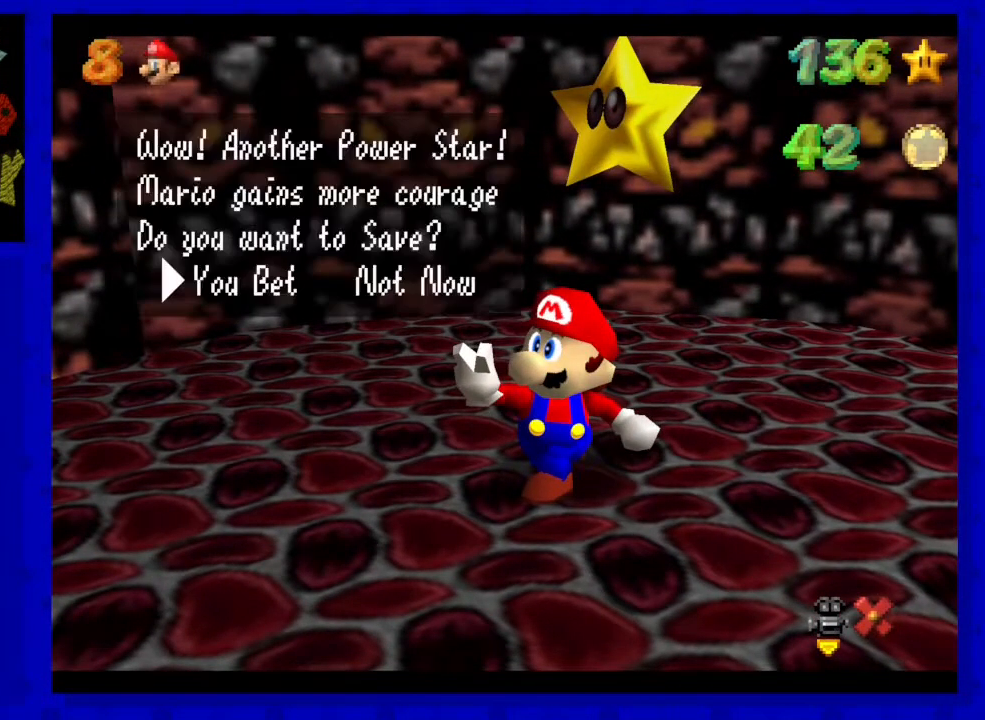
{"dt_ms": 500, "buttons": [], "left_stick": "center", "events": [[117, "A", "down"], [283, "A", "up"]]}
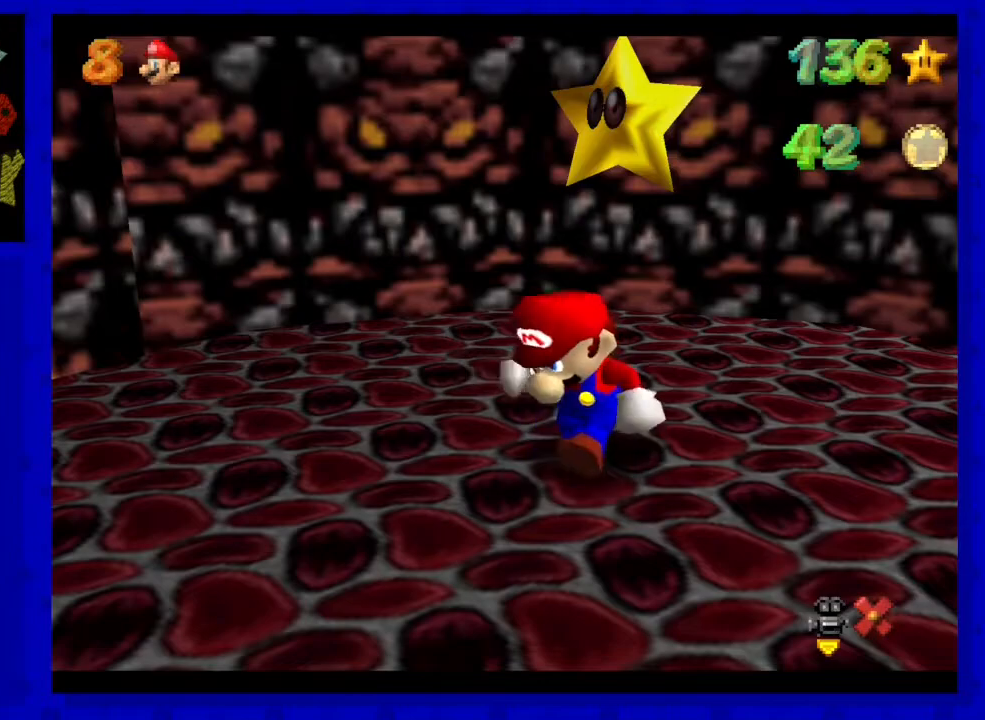
{"dt_ms": 500, "buttons": [], "left_stick": "center", "events": []}
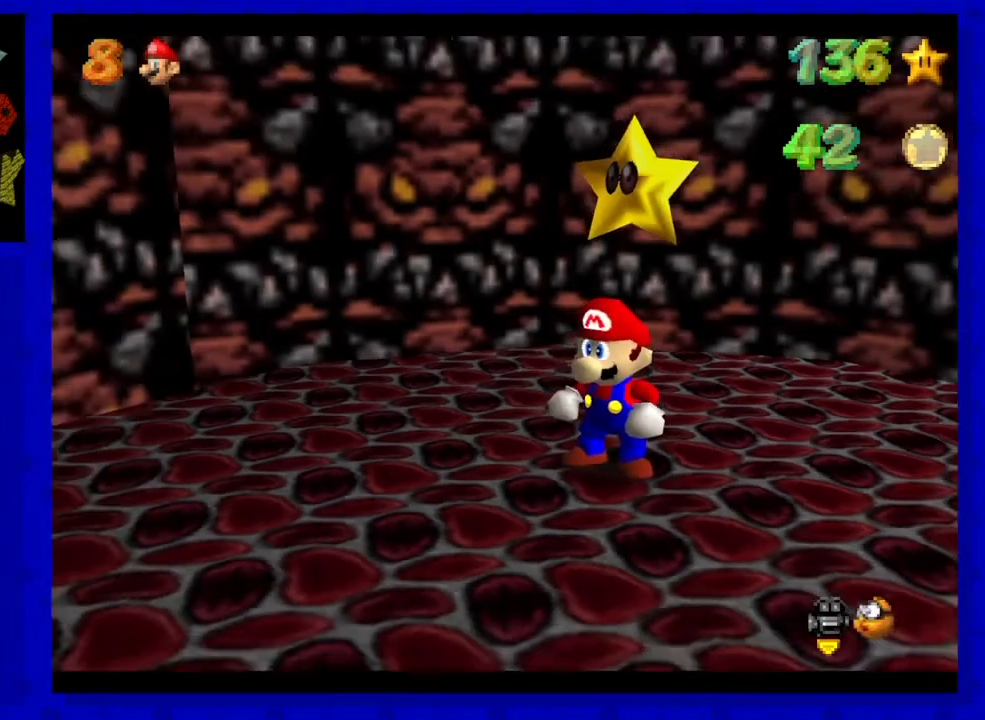
{"dt_ms": 500, "buttons": [], "left_stick": "center", "events": []}
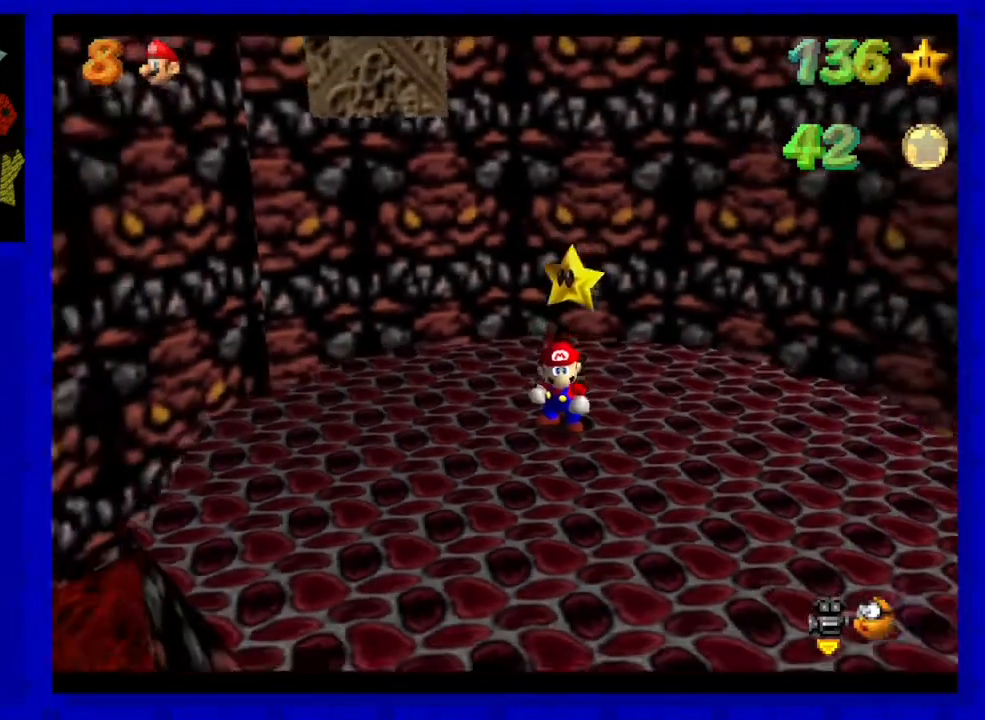
{"dt_ms": 500, "buttons": ["C_RIGHT"], "left_stick": "up", "events": [[233, "left_stick", "up"], [467, "C_RIGHT", "down"]]}
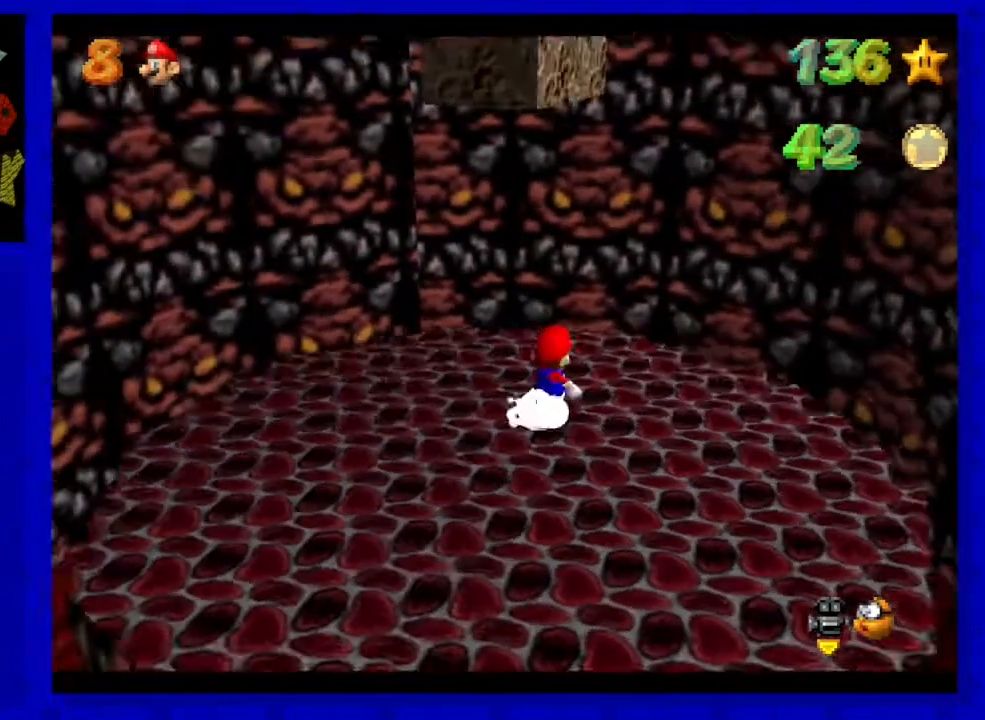
{"dt_ms": 500, "buttons": [], "left_stick": "up-right", "events": [[33, "C_RIGHT", "up"], [67, "left_stick", "up-right"]]}
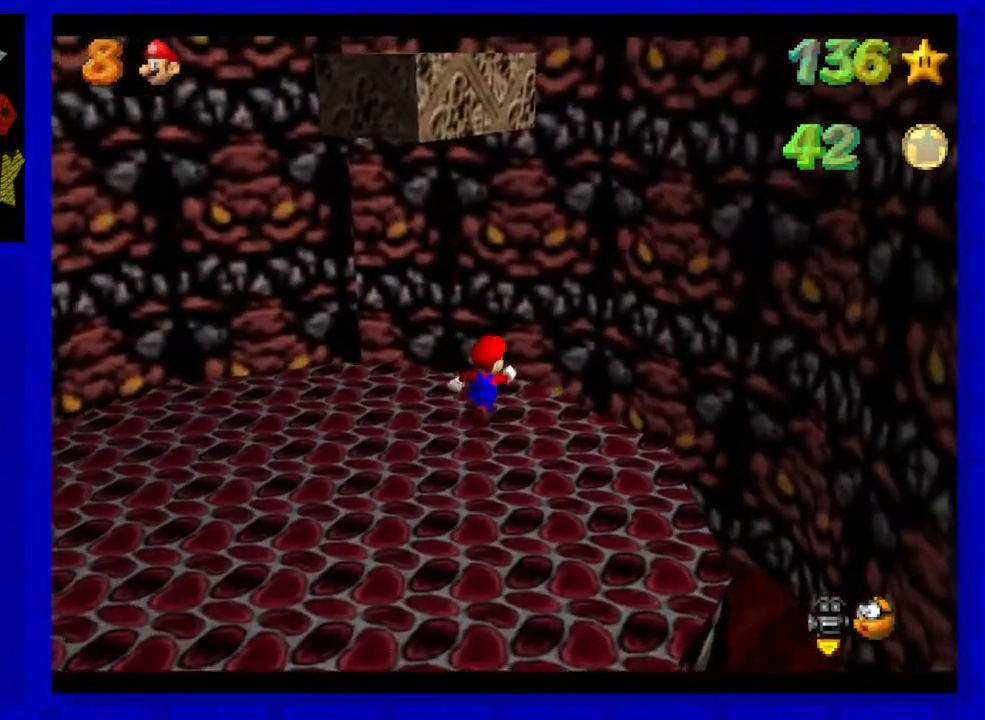
{"dt_ms": 500, "buttons": [], "left_stick": "up-right", "events": [[100, "A", "down"], [467, "A", "up"]]}
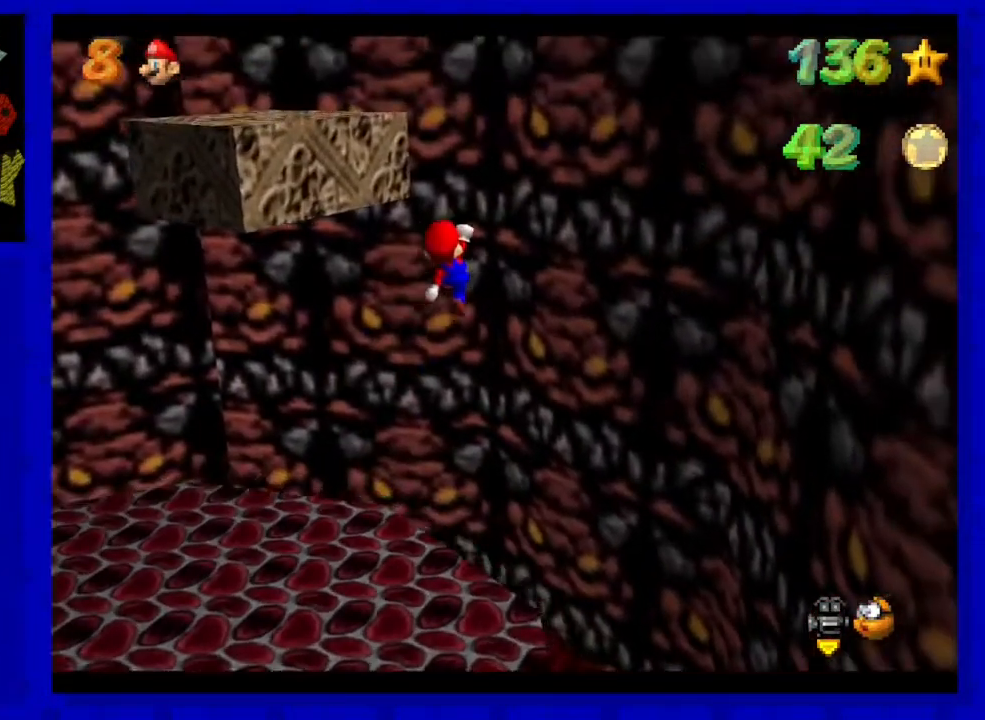
{"dt_ms": 500, "buttons": ["A"], "left_stick": "up", "events": [[267, "A", "down"], [483, "left_stick", "up"]]}
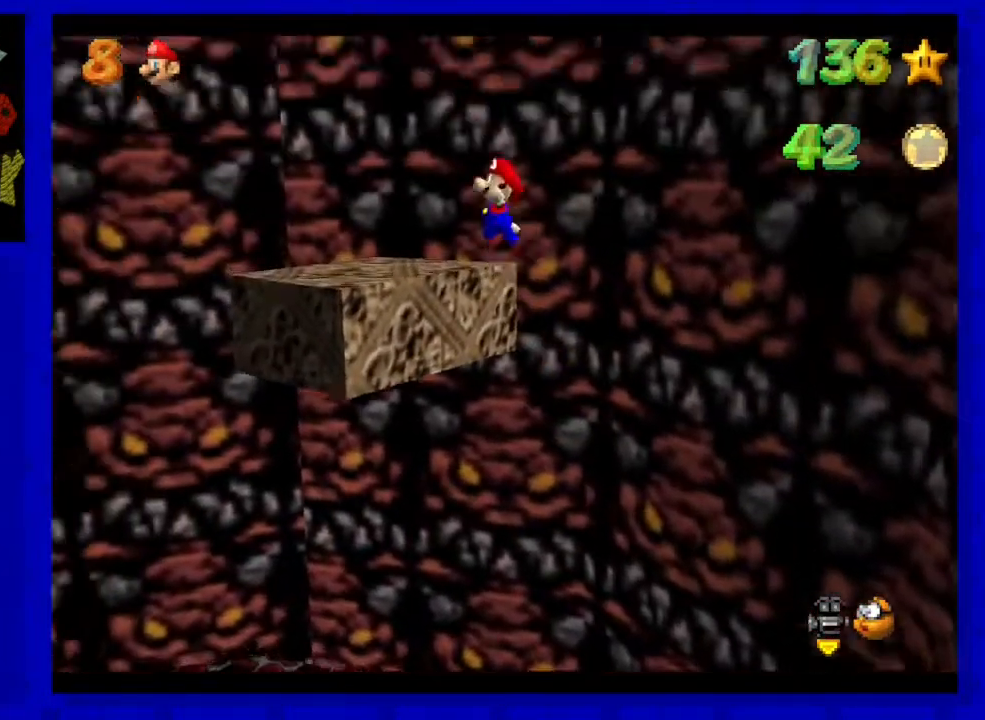
{"dt_ms": 500, "buttons": [], "left_stick": "down", "events": [[250, "A", "up"], [333, "left_stick", "down-right"], [433, "left_stick", "down"]]}
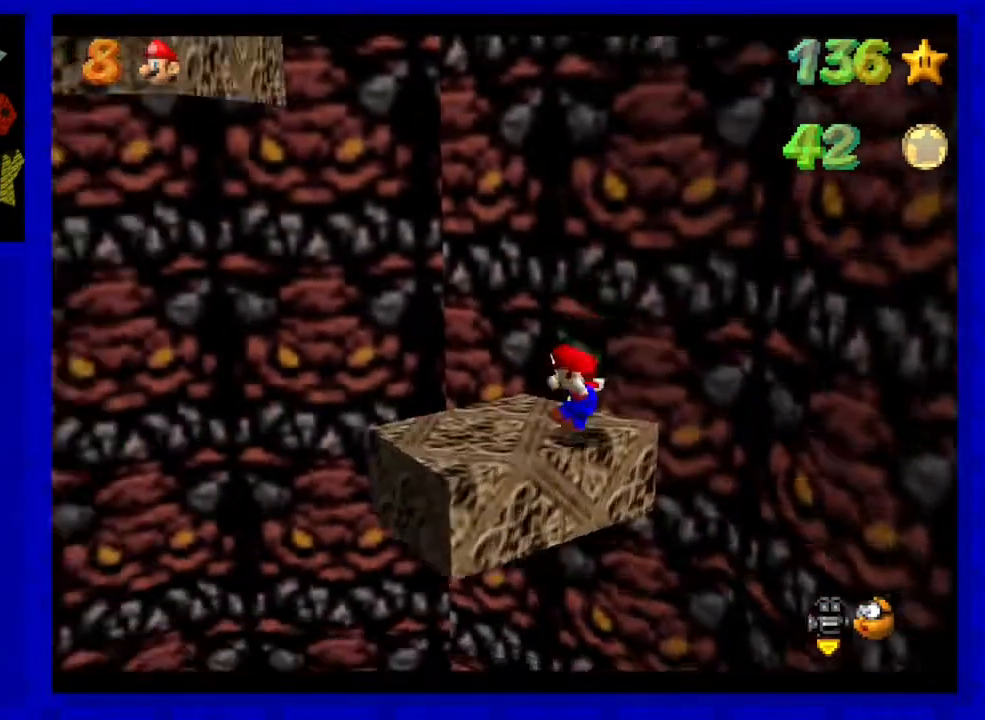
{"dt_ms": 500, "buttons": [], "left_stick": "up-right", "events": [[33, "C_RIGHT", "down"], [100, "C_RIGHT", "up"], [100, "left_stick", "down-left"], [333, "left_stick", "up-left"], [500, "left_stick", "up-right"]]}
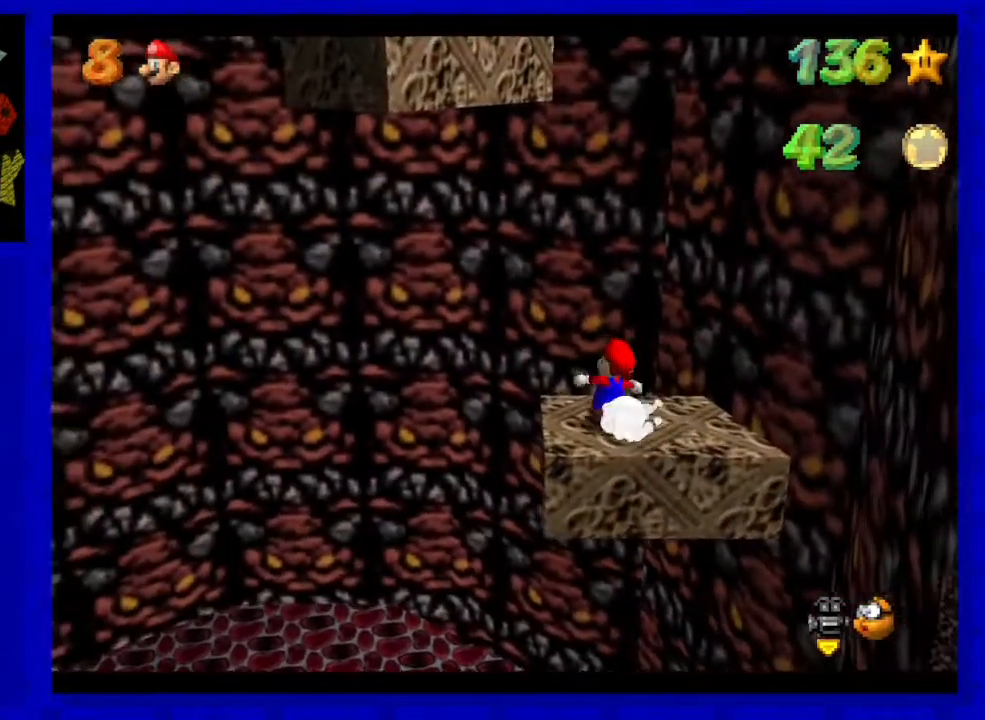
{"dt_ms": 500, "buttons": [], "left_stick": "up-right", "events": [[133, "A", "down"], [450, "A", "up"]]}
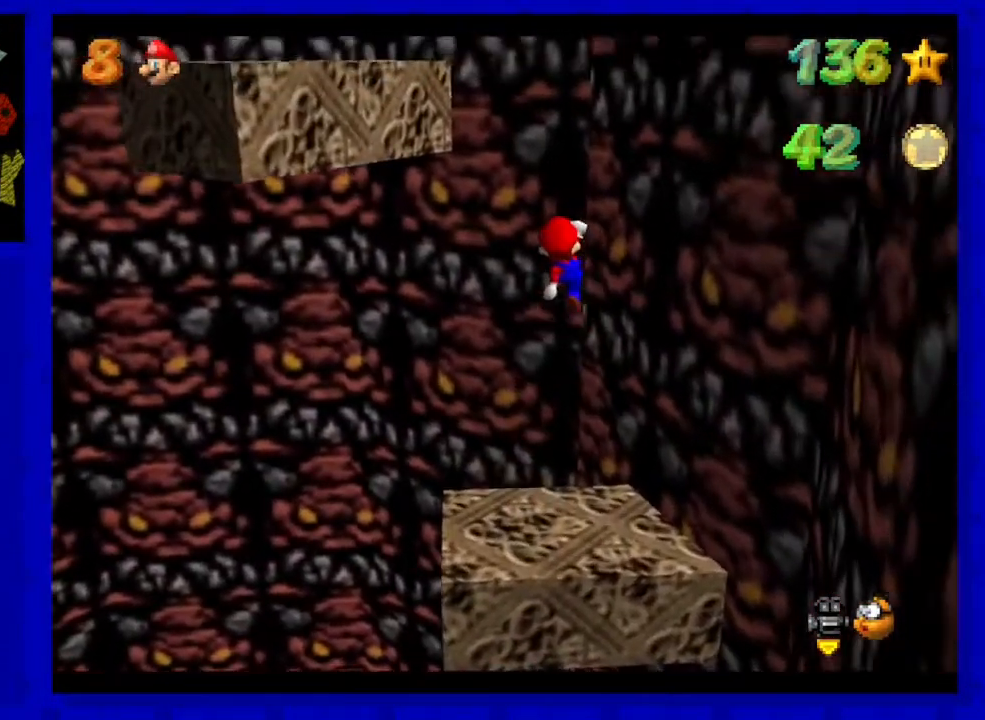
{"dt_ms": 500, "buttons": ["A"], "left_stick": "up", "events": [[117, "A", "down"], [233, "left_stick", "up"]]}
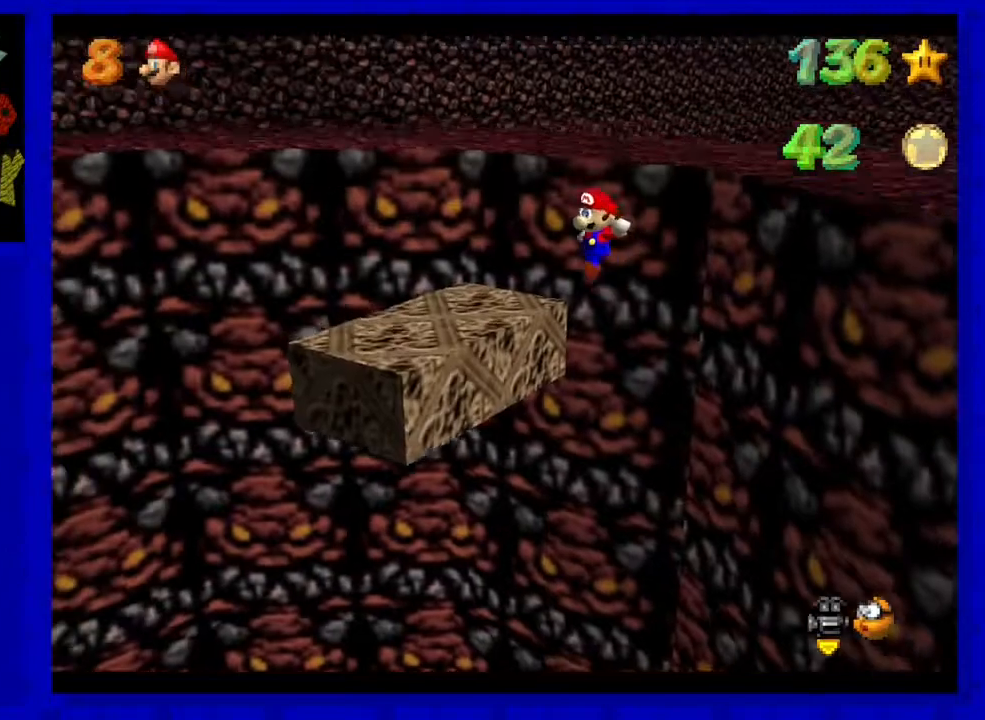
{"dt_ms": 500, "buttons": [], "left_stick": "up-left", "events": [[17, "left_stick", "up-left"], [400, "A", "up"]]}
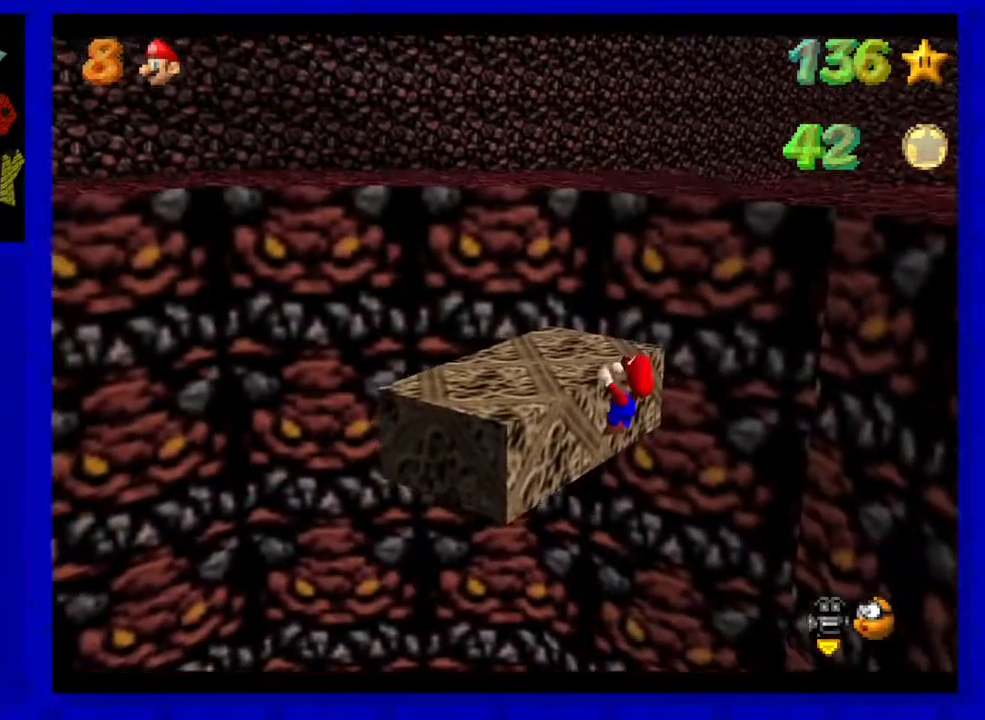
{"dt_ms": 500, "buttons": ["C_LEFT"], "left_stick": "left", "events": [[100, "A", "down"], [233, "A", "up"], [333, "C_LEFT", "down"], [483, "left_stick", "left"]]}
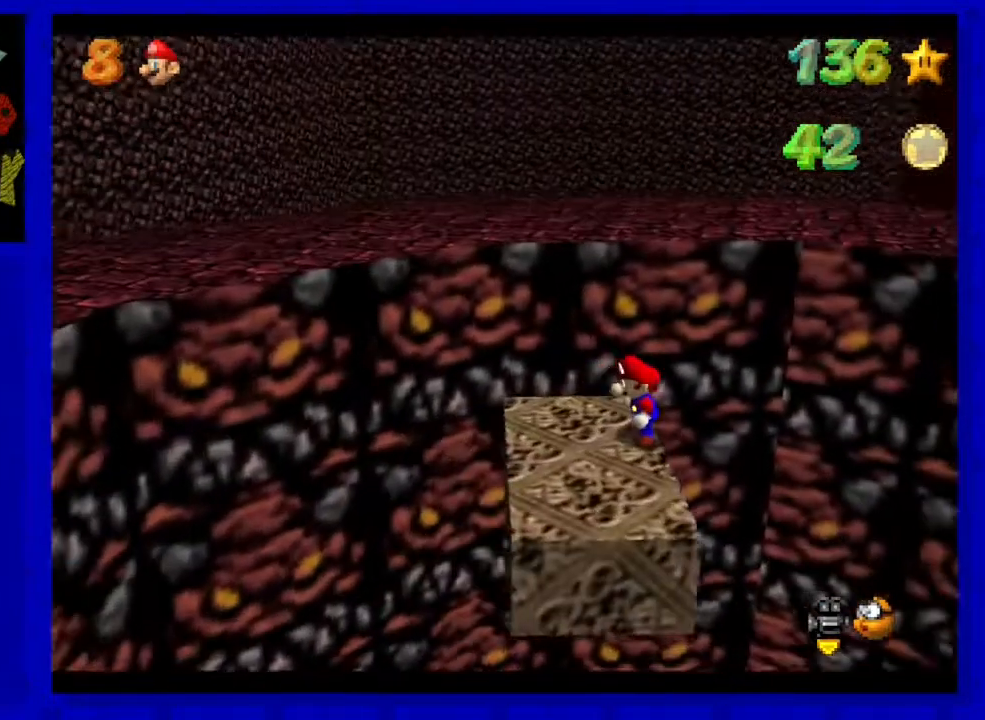
{"dt_ms": 500, "buttons": [], "left_stick": "down-right", "events": [[17, "C_LEFT", "up"], [283, "left_stick", "down-left"], [450, "left_stick", "down-right"]]}
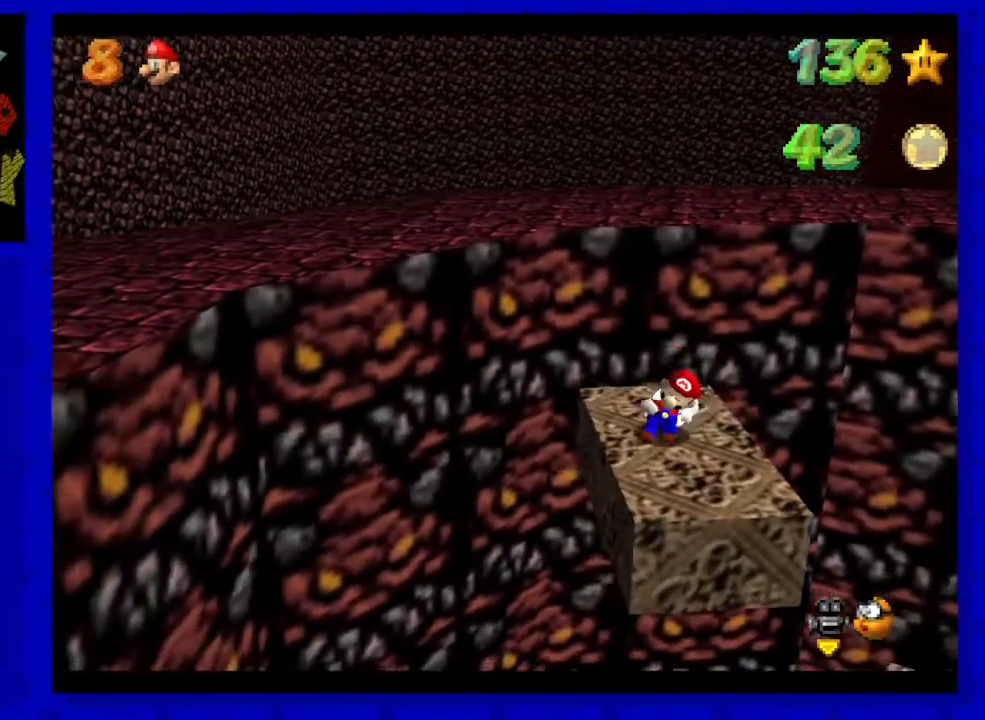
{"dt_ms": 500, "buttons": [], "left_stick": "left", "events": [[17, "left_stick", "up"], [83, "A", "down"], [233, "A", "up"], [267, "left_stick", "up-left"], [350, "C_LEFT", "down"], [400, "left_stick", "left"], [450, "C_LEFT", "up"]]}
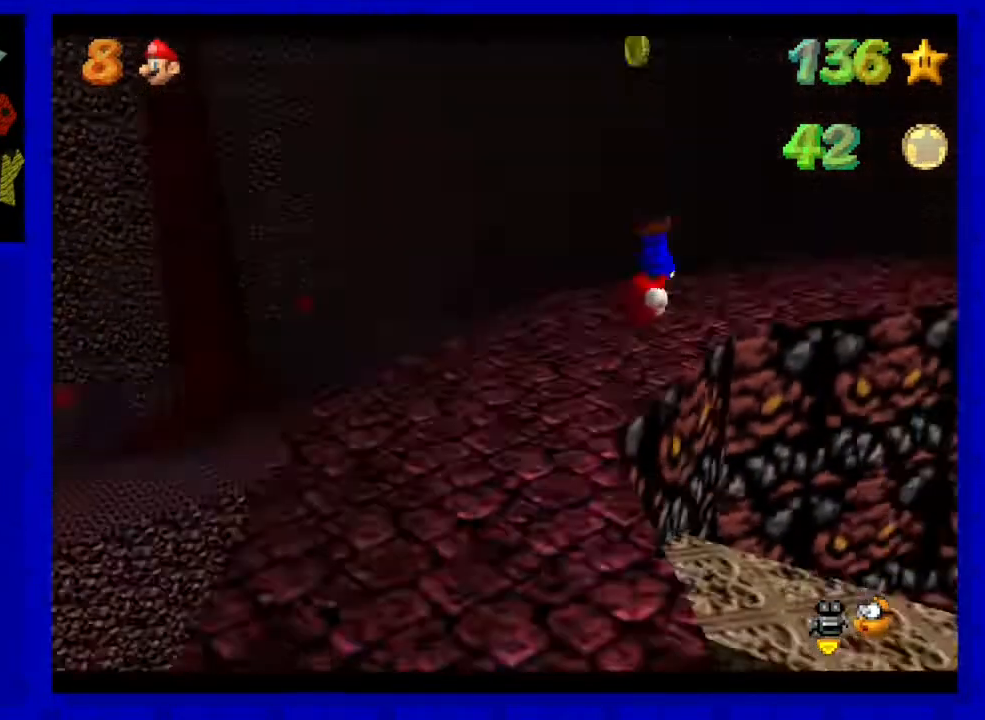
{"dt_ms": 500, "buttons": [], "left_stick": "center", "events": [[17, "C_LEFT", "down"], [117, "C_LEFT", "up"], [117, "left_stick", "down-left"], [267, "left_stick", "center"]]}
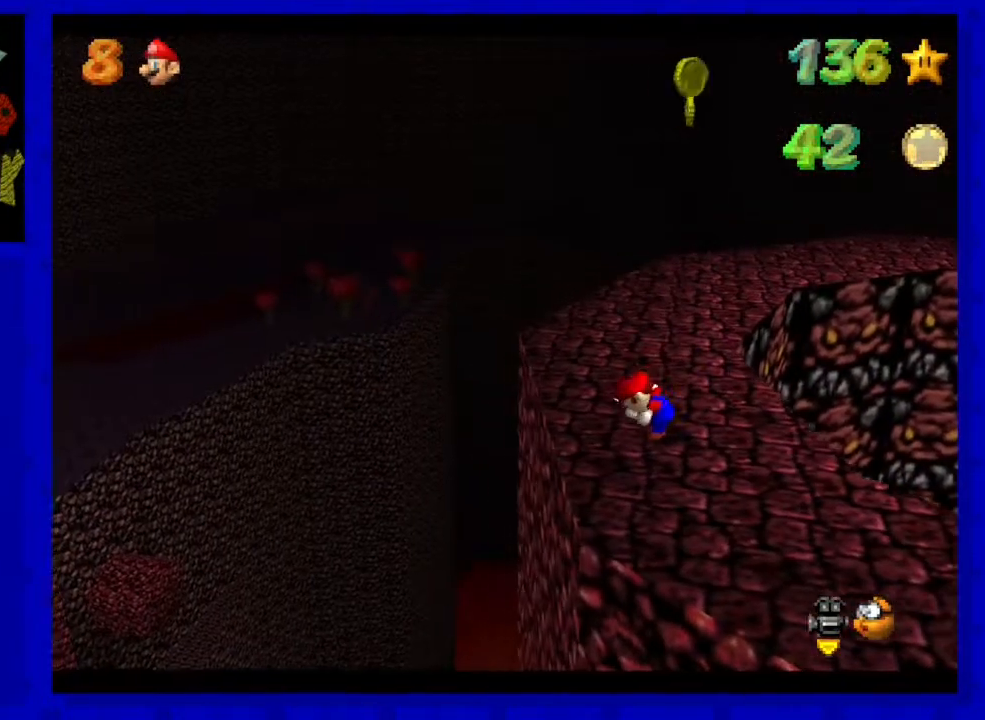
{"dt_ms": 500, "buttons": [], "left_stick": "center", "events": [[217, "left_stick", "up"], [450, "left_stick", "center"]]}
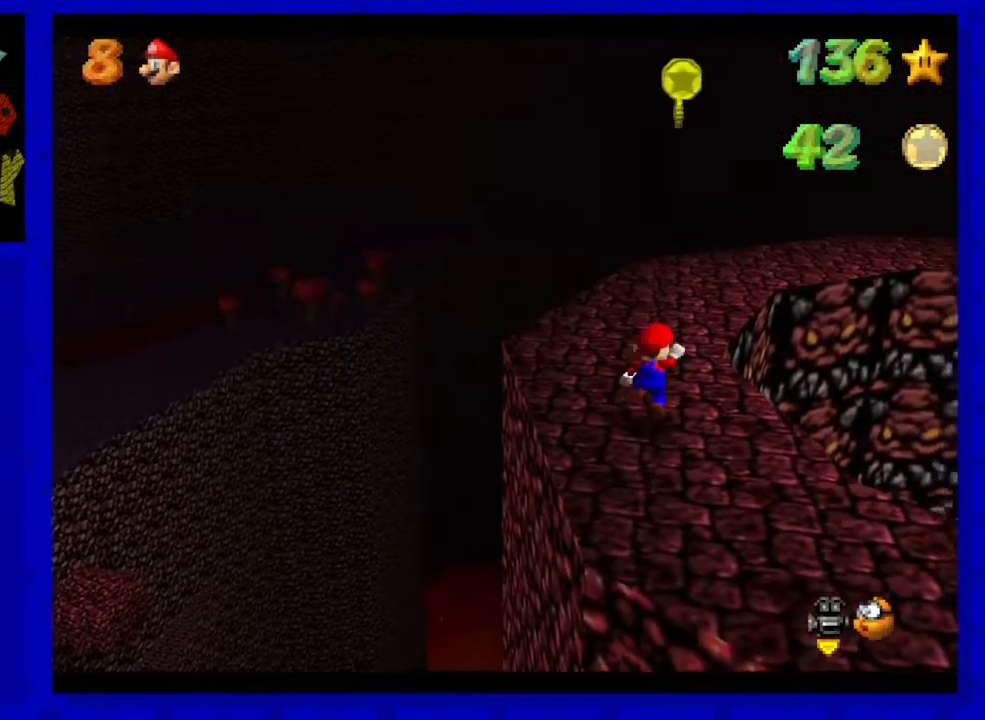
{"dt_ms": 500, "buttons": ["B"], "left_stick": "down", "events": [[17, "A", "down"], [17, "left_stick", "down"], [317, "B", "down"], [450, "A", "up"]]}
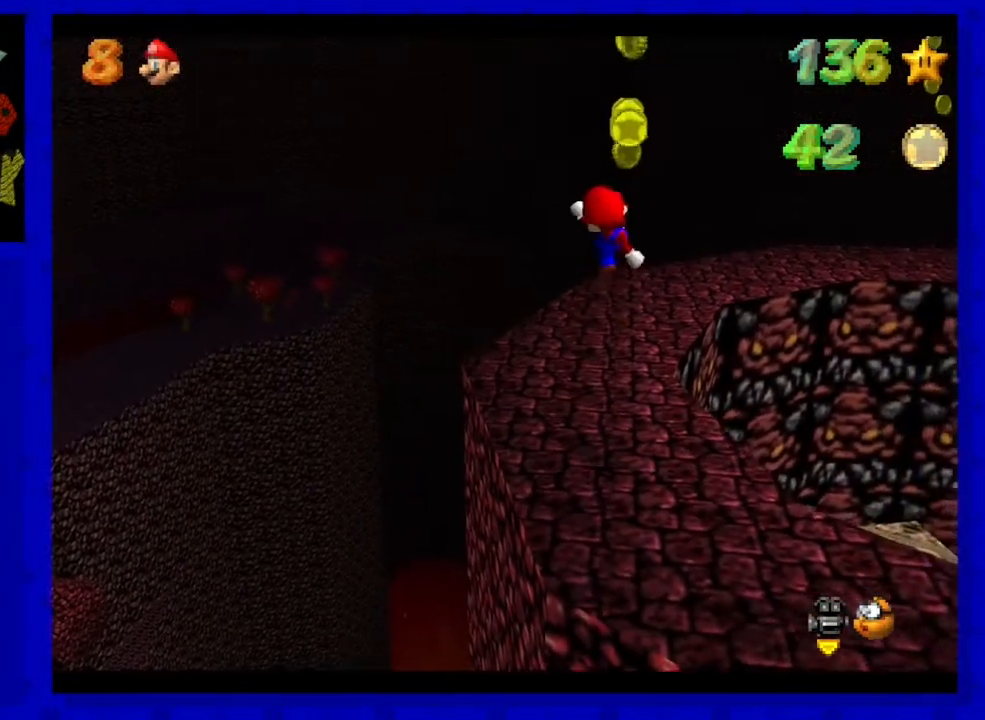
{"dt_ms": 500, "buttons": ["A"], "left_stick": "up", "events": [[50, "B", "up"], [267, "left_stick", "up"], [483, "A", "down"]]}
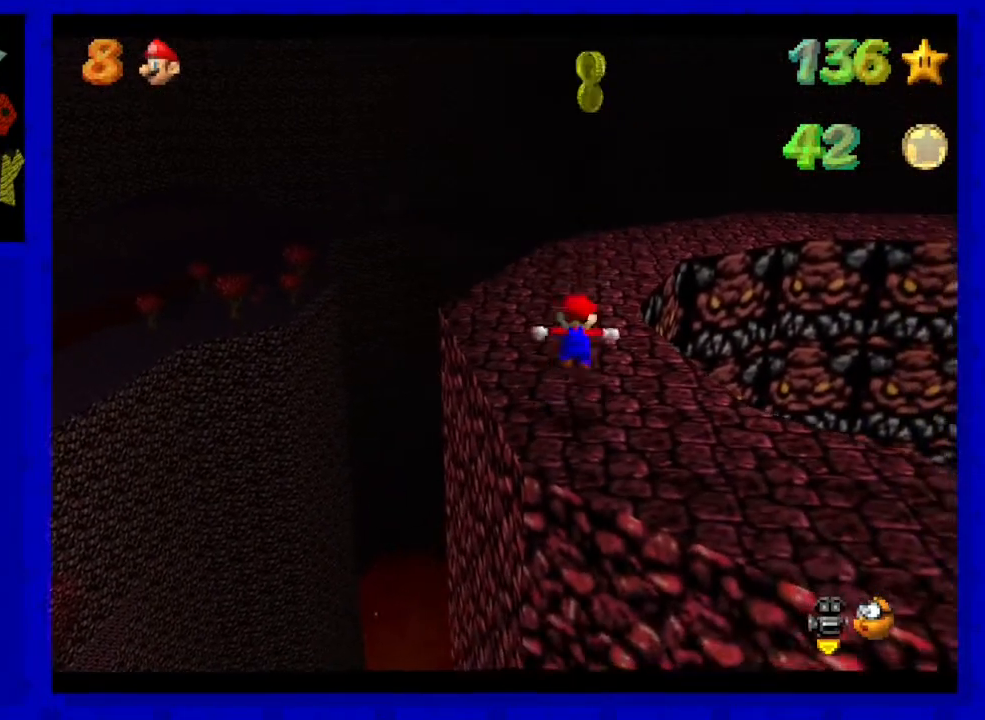
{"dt_ms": 500, "buttons": [], "left_stick": "up", "events": [[150, "A", "up"]]}
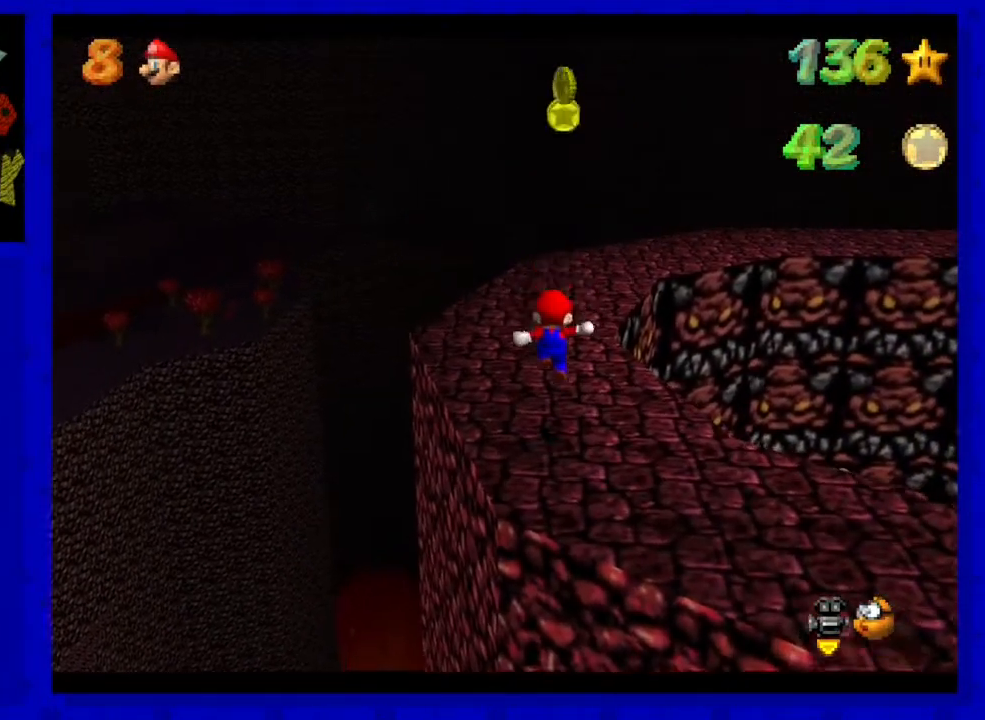
{"dt_ms": 500, "buttons": ["A"], "left_stick": "down", "events": [[217, "A", "down"], [400, "left_stick", "down"]]}
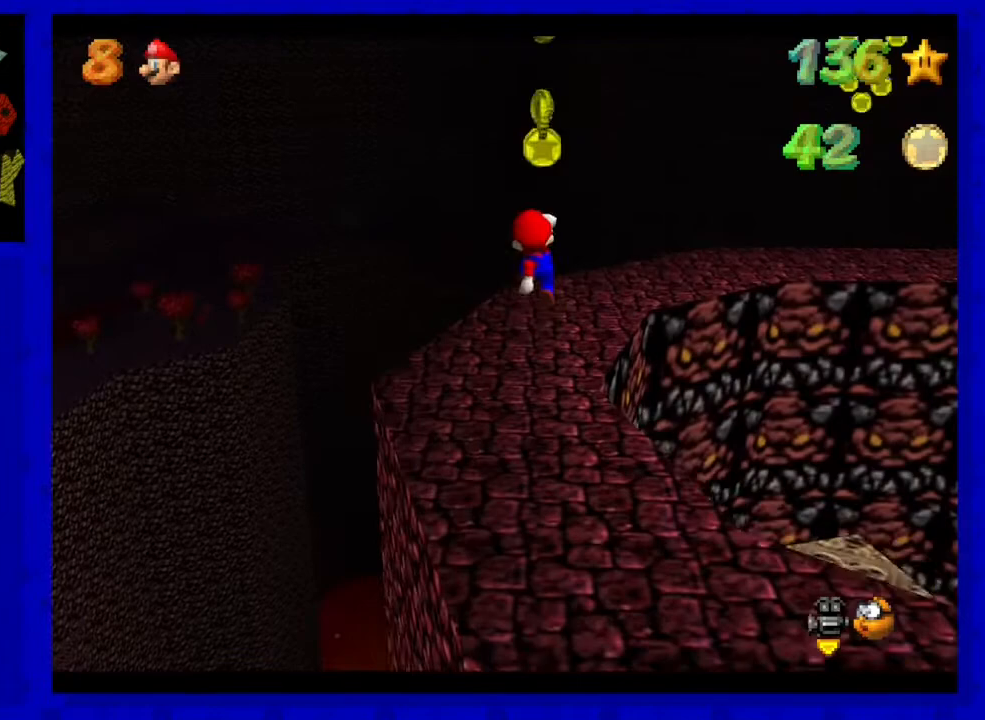
{"dt_ms": 500, "buttons": [], "left_stick": "down", "events": [[233, "A", "up"]]}
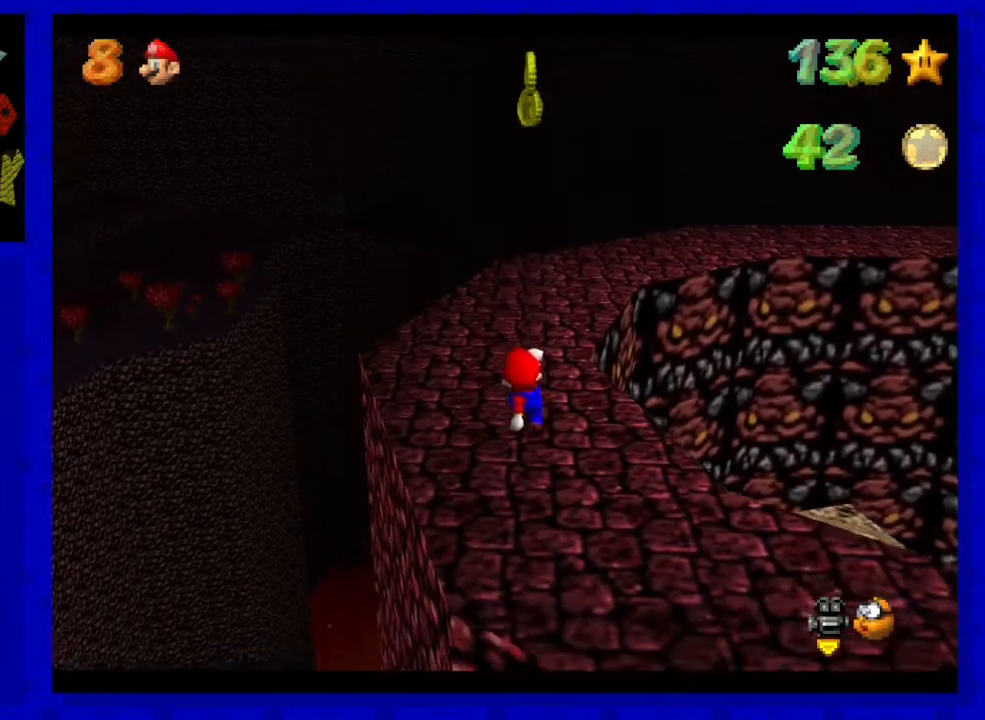
{"dt_ms": 500, "buttons": ["A", "B"], "left_stick": "down", "events": [[133, "A", "down"], [450, "B", "down"]]}
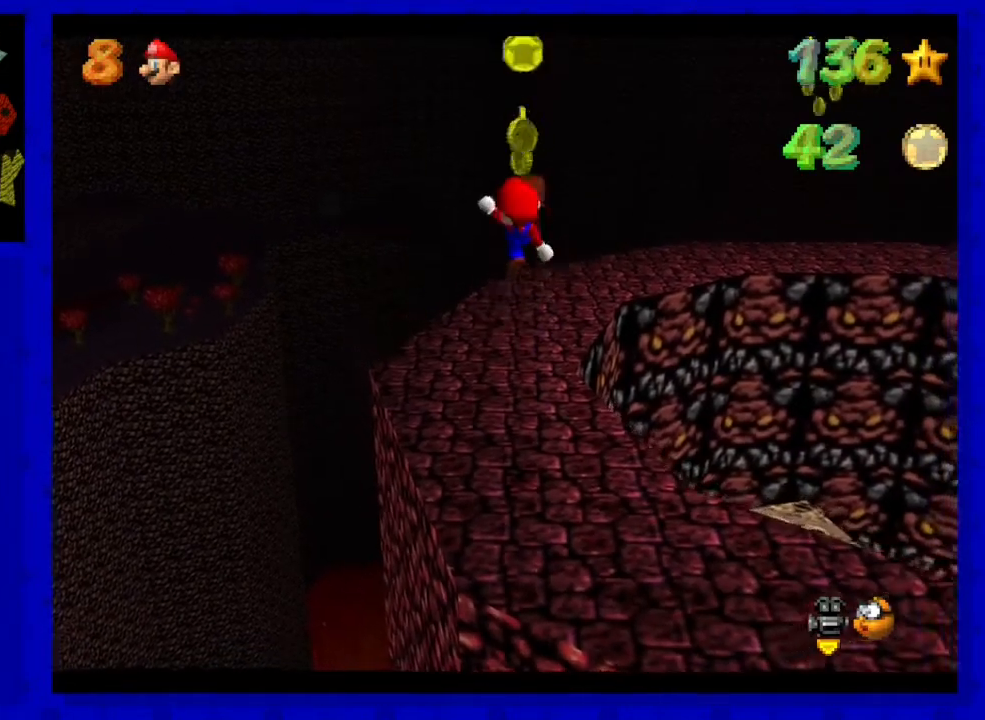
{"dt_ms": 500, "buttons": [], "left_stick": "up", "events": [[100, "A", "up"], [117, "B", "up"], [267, "left_stick", "center"], [350, "left_stick", "up"]]}
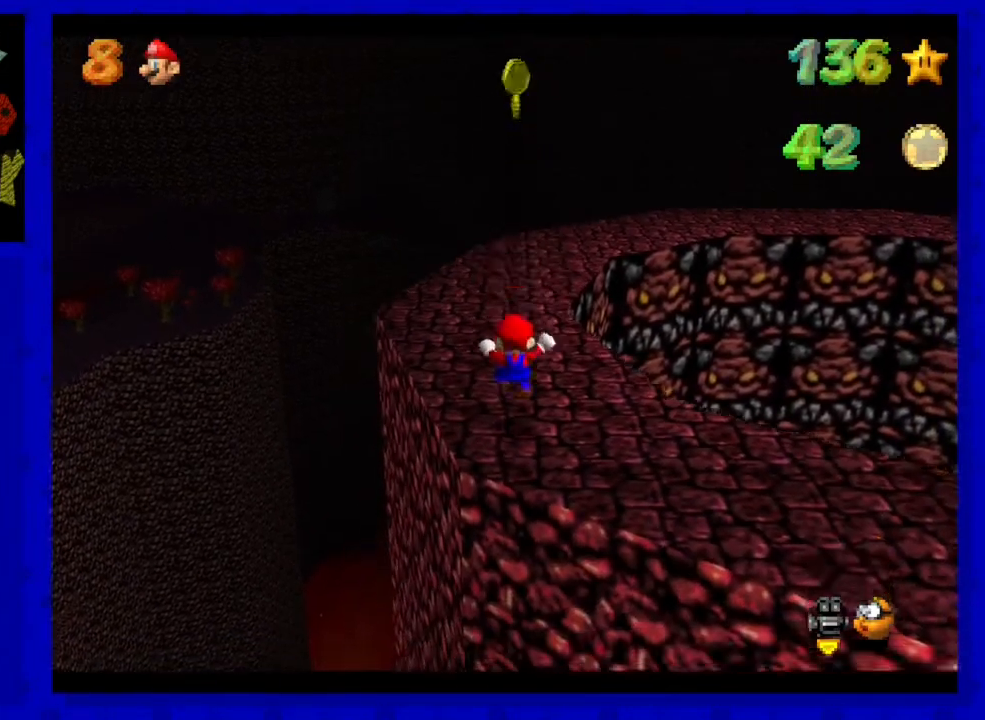
{"dt_ms": 500, "buttons": [], "left_stick": "up", "events": [[167, "A", "down"], [283, "A", "up"]]}
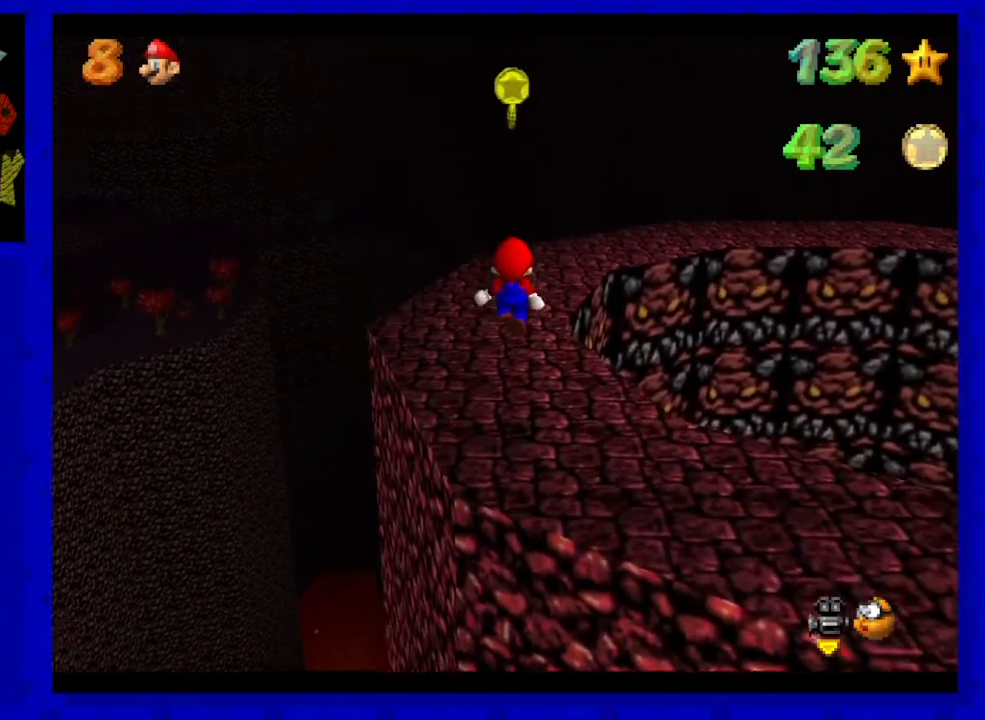
{"dt_ms": 500, "buttons": ["A"], "left_stick": "down", "events": [[350, "A", "down"], [417, "left_stick", "down"]]}
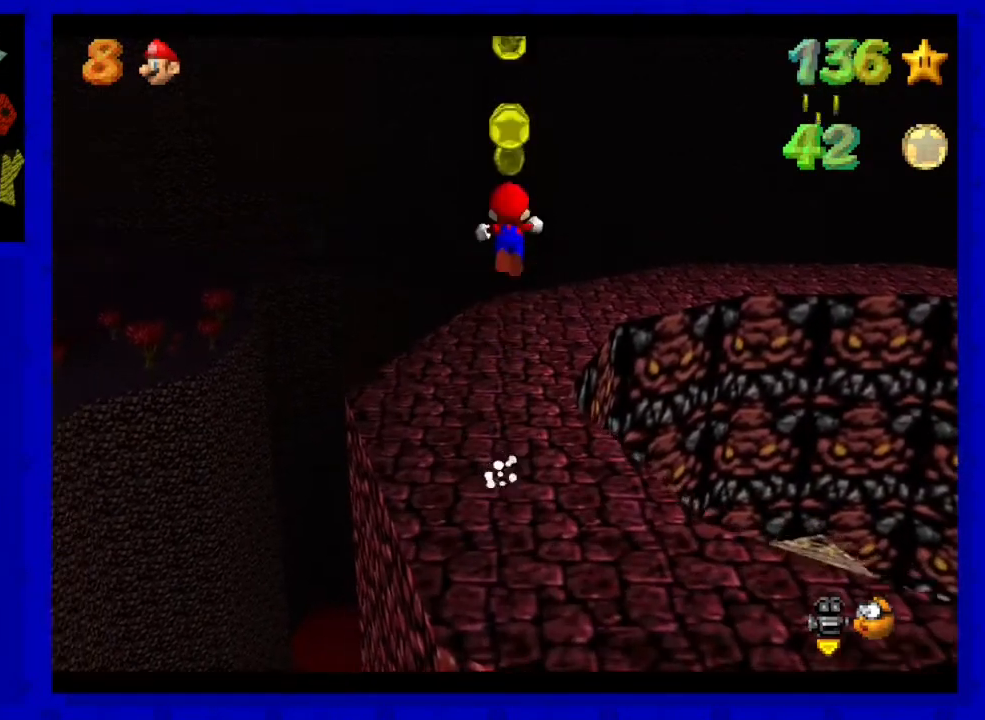
{"dt_ms": 1000, "buttons": [], "left_stick": "up", "events": [[383, "A", "up"], [417, "Z", "down"], [417, "left_stick", "up"], [733, "Z", "up"]]}
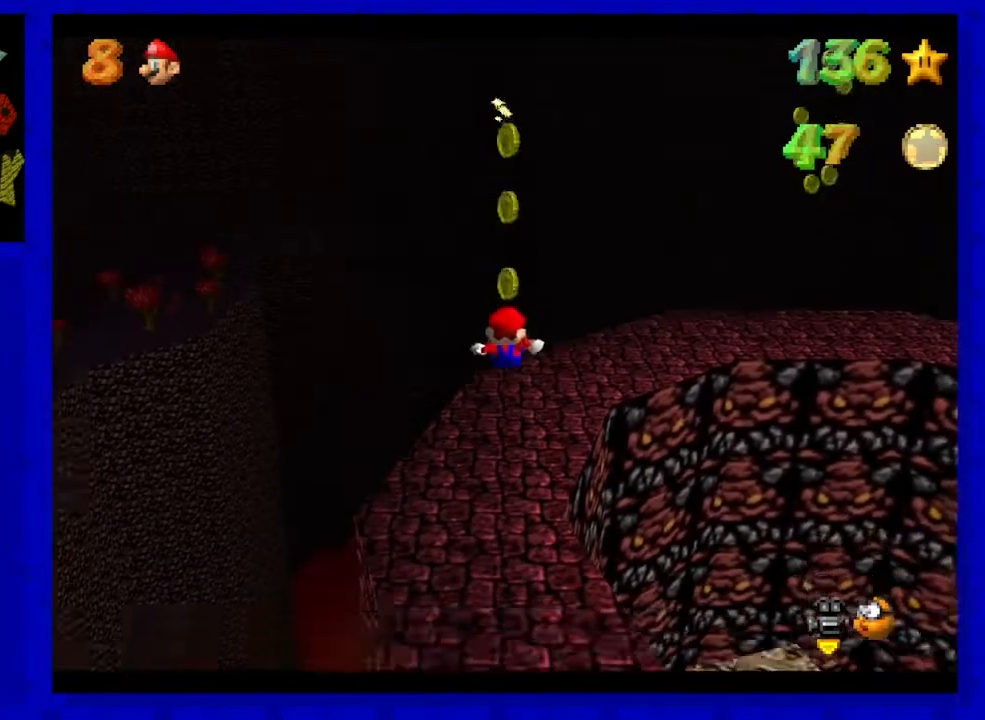
{"dt_ms": 500, "buttons": [], "left_stick": "left", "events": [[17, "left_stick", "up-left"], [83, "C_LEFT", "down"], [167, "C_LEFT", "up"], [167, "left_stick", "center"], [300, "left_stick", "left"]]}